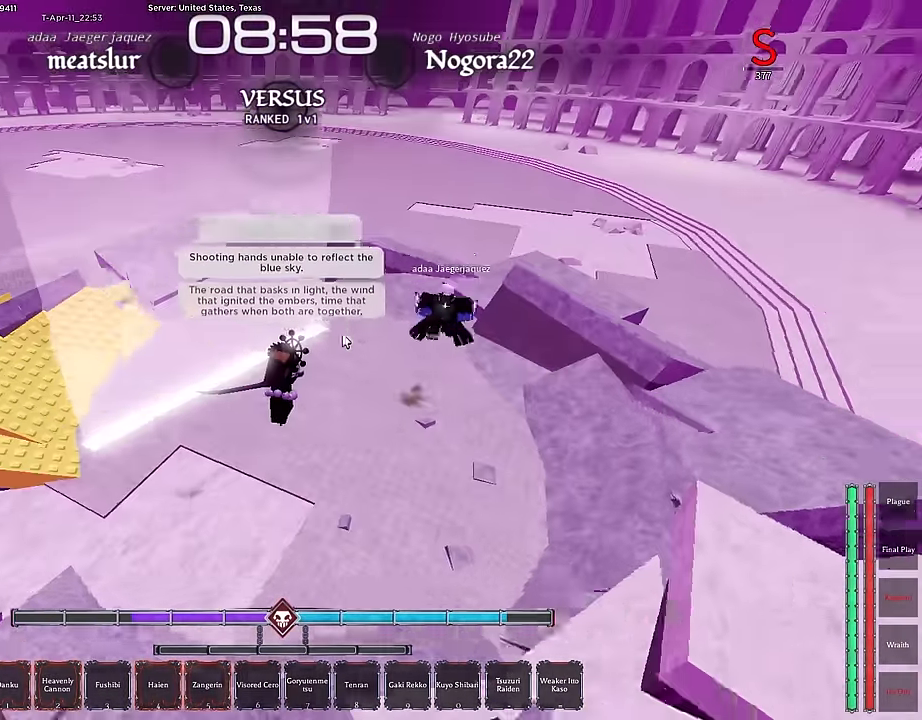
Gameplay with keyboard and mouse; each line is a JSON object with the keys and mouse buttons held at the frame after it. "events" lists presses ("down") and releases ("up") of ".", "/", "0", "1", "2", "3", "4", "5", "6", "7", "8", "9", "a", "alt", "b", "c", "caps_lock", "comma", "ctrl", "d", "e", "escape", "f", "f1", "f2", "f3", "f4", "g", "h", "i", "j", "k", "l", "m", "n", "o", "p", "q", "r", "return", "s", "shift", "space", "t", "tab", "tilde", "u", "v", "w", "x", "y", "z", "mouse_left", "mouse_wheel", "mouse_right", "mouse_mb4" and "mouse_mb5" between this image and that frame as [ms after this image, input, new state], when the widget could be followed in between. "mouse_left", "mouse_wheel", "mouse_right", "mouse_mb4", "mouse_mb5" = the "left", "wheel", "right", "mb4", "mb5" buttons of the "mouse" list. No other keys are recorded. "wheel" means that the mouse wheel is clicked or scrolled. Mouse movement is not recorded.
{"keys": ["s"], "mouse": [], "events": [[33, "mouse_right", "up"], [83, "s", "down"], [133, "a", "up"]]}
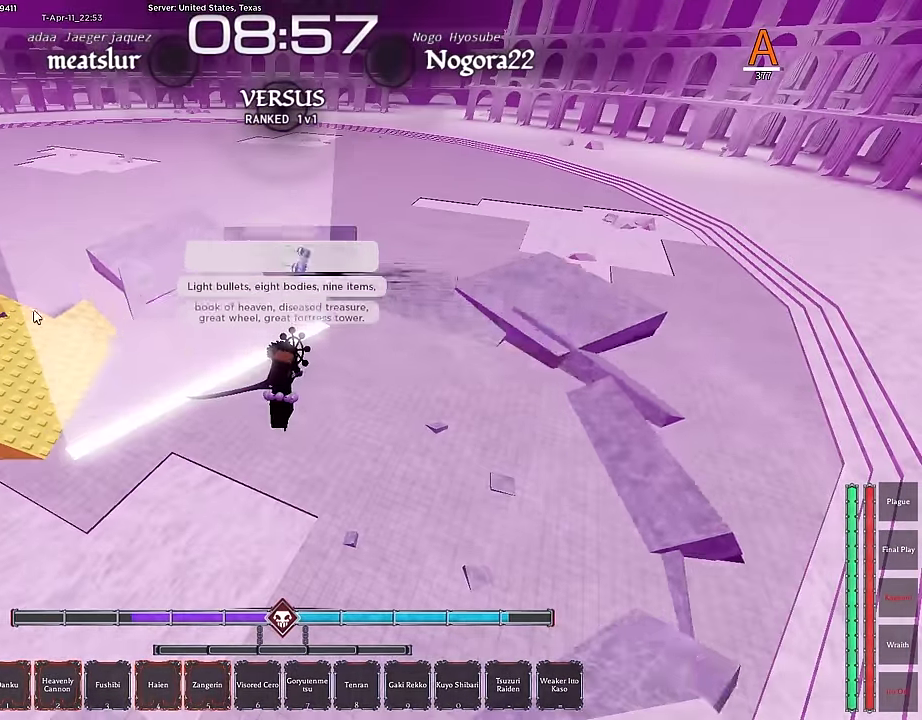
{"keys": ["s", "shift"], "mouse": [], "events": [[433, "shift", "down"]]}
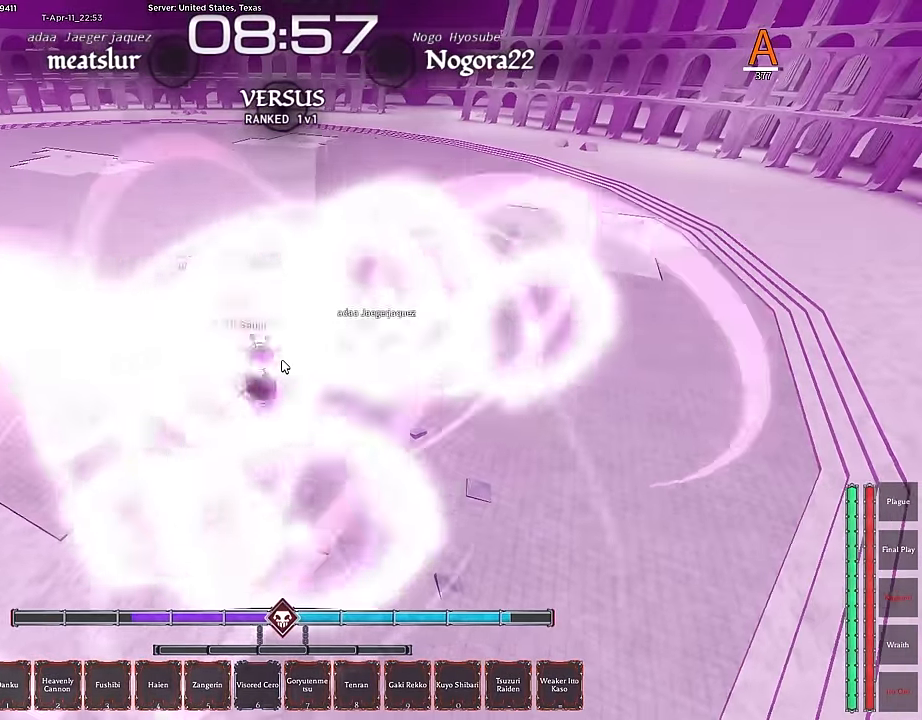
{"keys": ["s"], "mouse": [], "events": [[17, "d", "down"], [67, "s", "up"], [117, "shift", "up"], [167, "s", "down"], [350, "ctrl", "down"], [350, "d", "up"], [450, "ctrl", "up"]]}
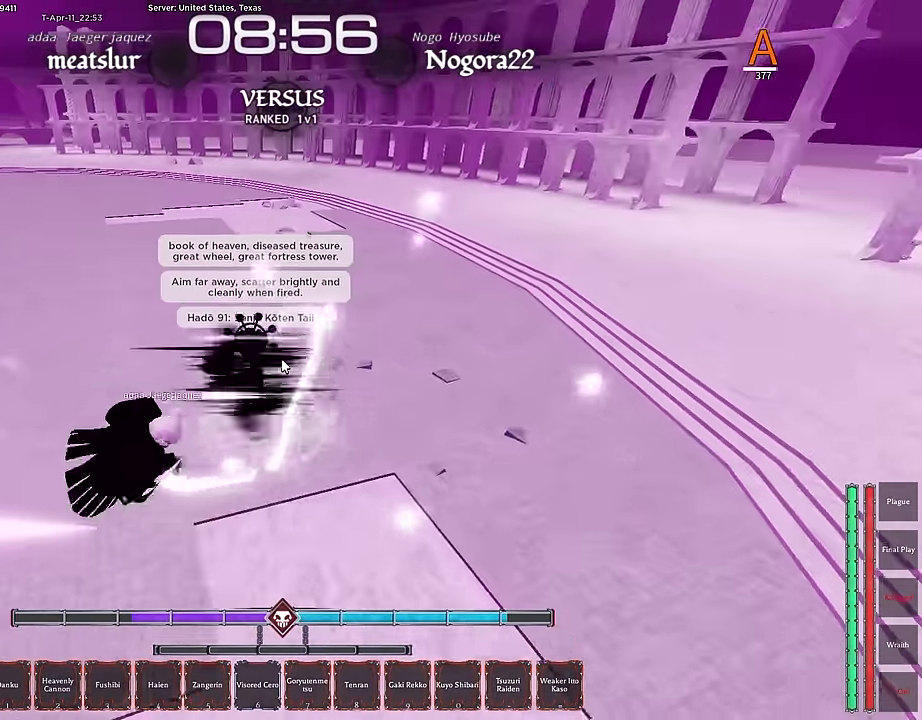
{"keys": ["q", "s"], "mouse": [], "events": [[33, "ctrl", "down"], [83, "ctrl", "up"], [234, "ctrl", "down"], [417, "ctrl", "up"], [500, "q", "down"]]}
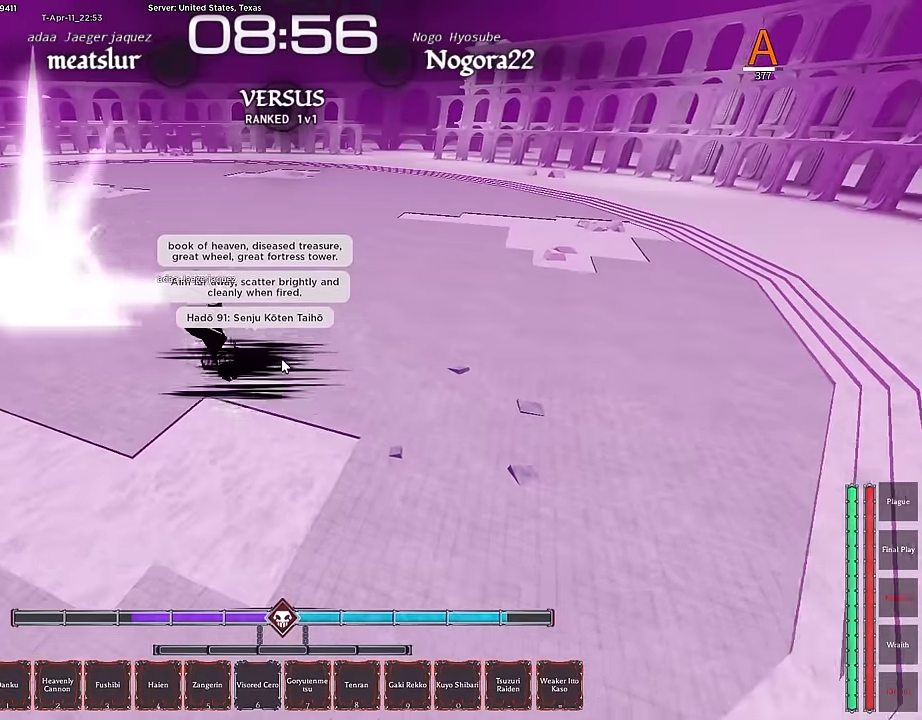
{"keys": ["s"], "mouse": [], "events": [[150, "q", "up"], [184, "q", "down"], [334, "q", "up"]]}
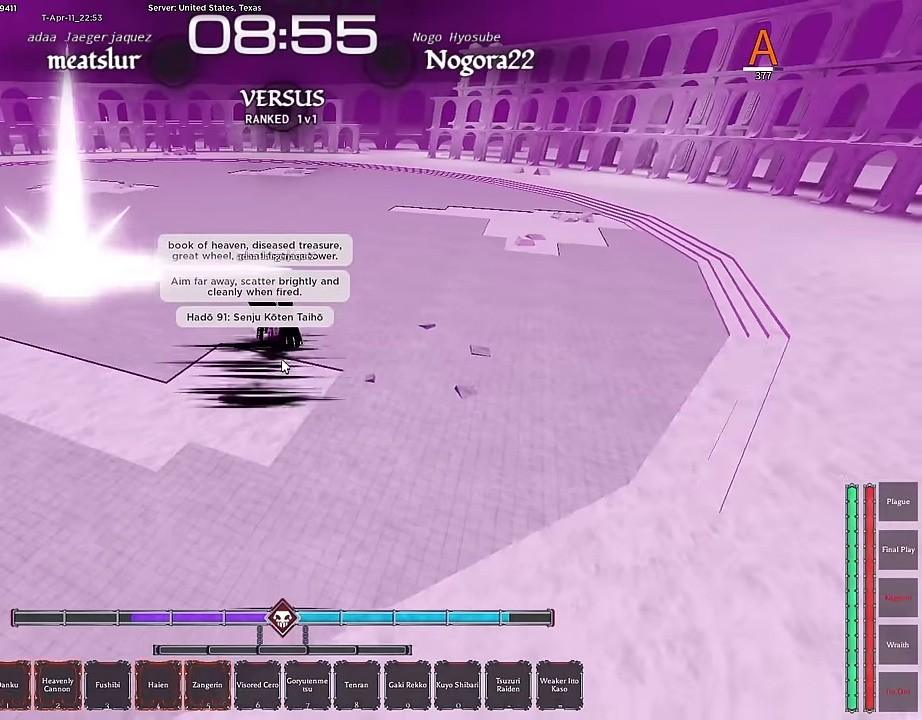
{"keys": ["k", "s"], "mouse": [], "events": [[17, "k", "down"], [67, "k", "up"], [167, "k", "down"], [200, "k", "up"], [250, "k", "down"], [350, "k", "up"], [400, "k", "down"], [450, "k", "up"], [484, "k", "down"]]}
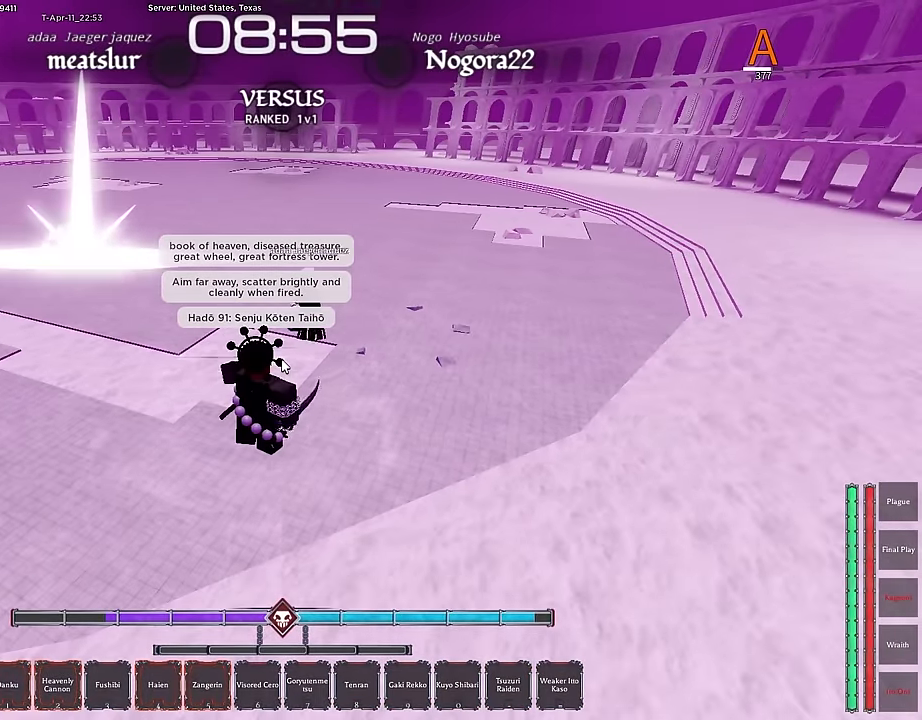
{"keys": ["a", "s"], "mouse": [], "events": [[84, "k", "up"], [134, "k", "down"], [184, "k", "up"], [367, "a", "down"]]}
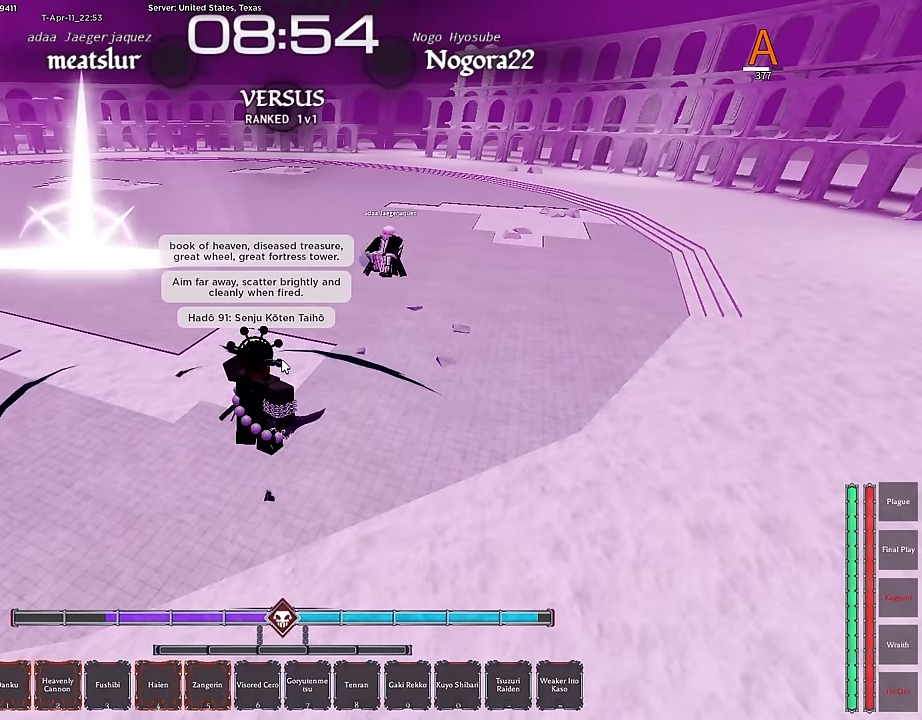
{"keys": ["a", "s"], "mouse": [], "events": []}
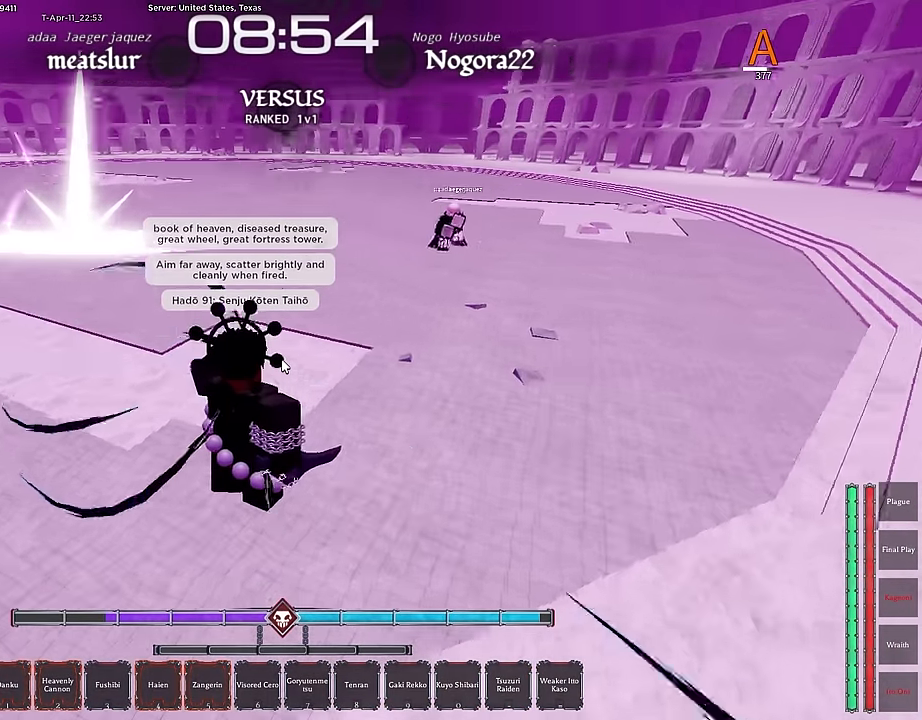
{"keys": ["a", "s"], "mouse": [], "events": []}
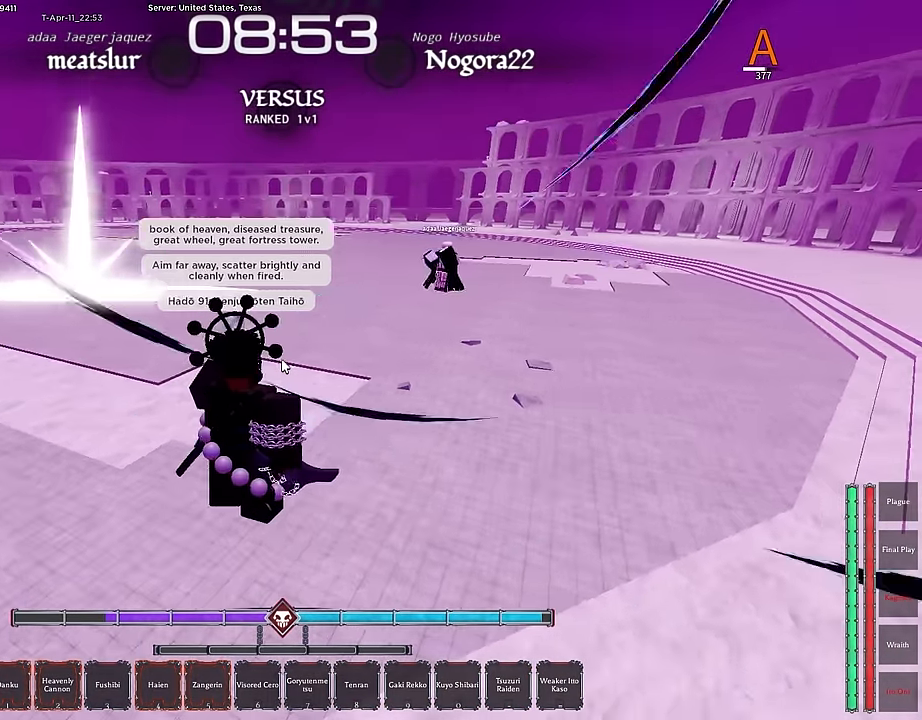
{"keys": ["a", "f", "s"], "mouse": [], "events": [[267, "f", "down"]]}
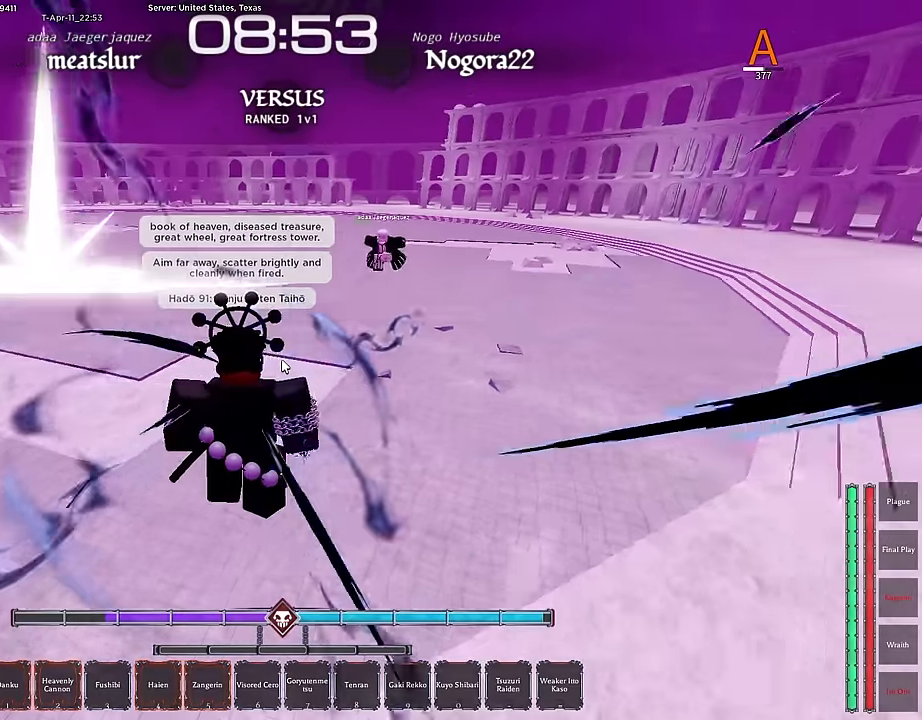
{"keys": ["a"], "mouse": [], "events": [[34, "s", "up"], [234, "q", "down"], [284, "f", "up"], [334, "q", "up"], [434, "q", "down"], [467, "q", "up"]]}
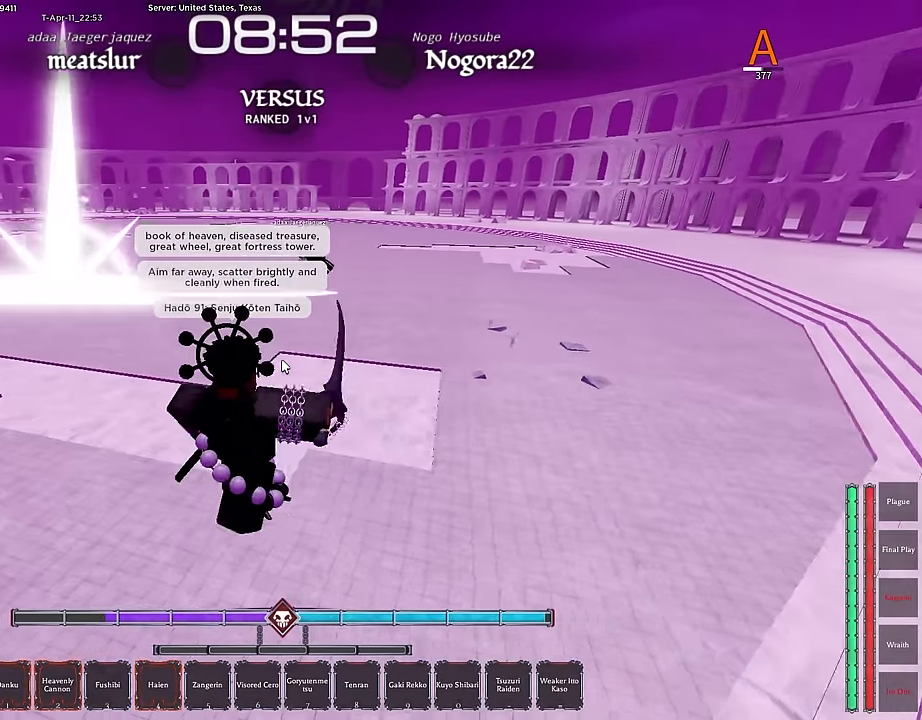
{"keys": ["a", "w"], "mouse": [], "events": [[117, "ctrl", "down"], [200, "ctrl", "up"], [300, "ctrl", "down"], [434, "ctrl", "up"], [484, "w", "down"]]}
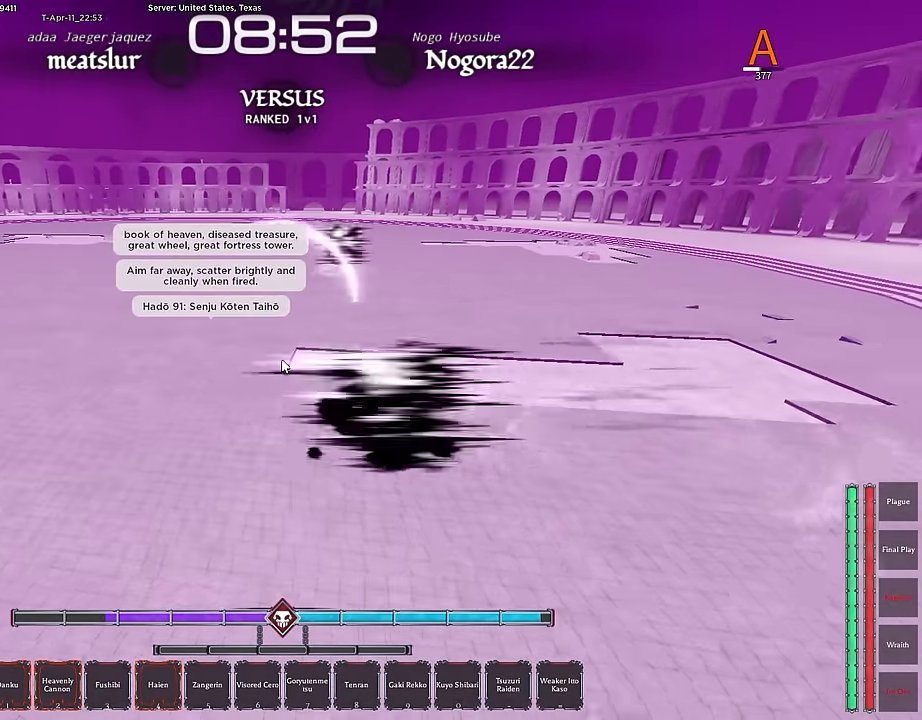
{"keys": ["a", "s"], "mouse": [], "events": [[84, "w", "up"], [217, "s", "down"], [417, "5", "down"], [450, "5", "up"]]}
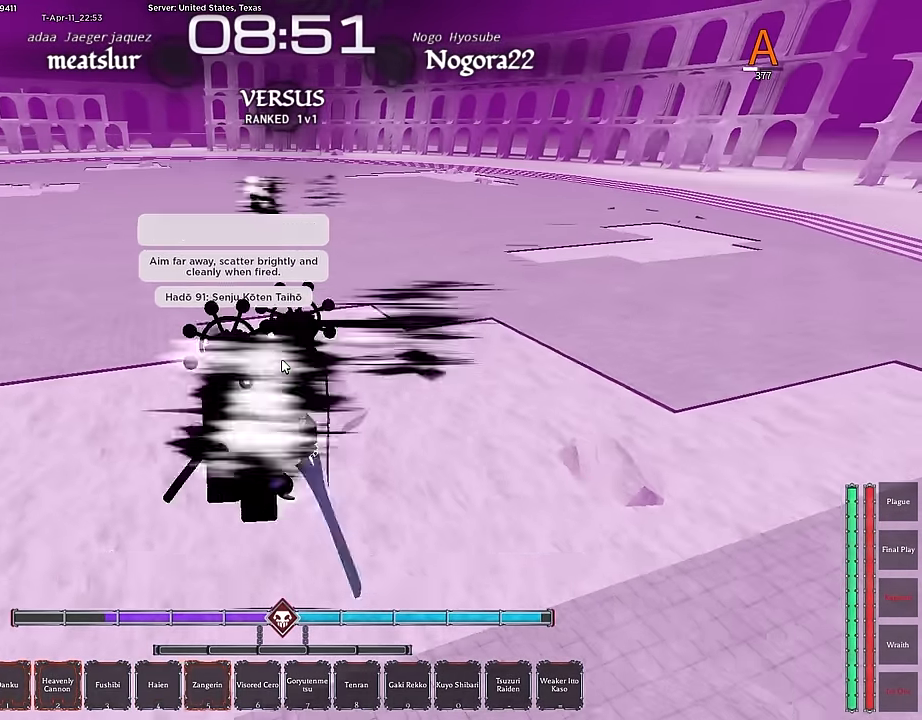
{"keys": ["a", "w"], "mouse": [], "events": [[50, "5", "down"], [150, "5", "up"], [150, "s", "up"], [284, "w", "down"], [434, "w", "up"], [467, "w", "down"]]}
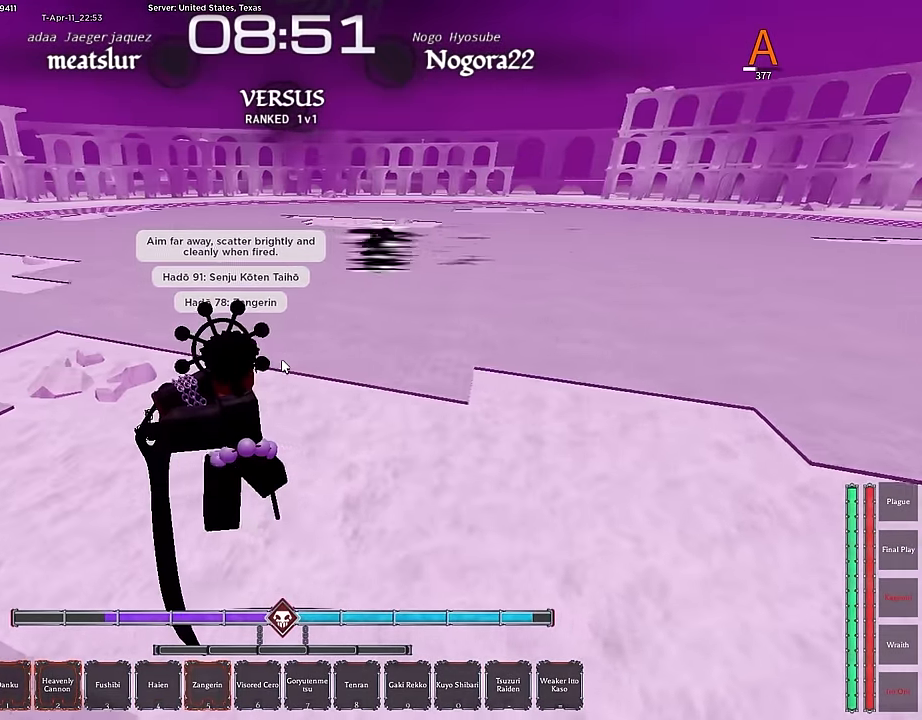
{"keys": ["a", "w"], "mouse": [], "events": [[217, "w", "up"], [350, "w", "down"], [450, "w", "up"], [484, "w", "down"]]}
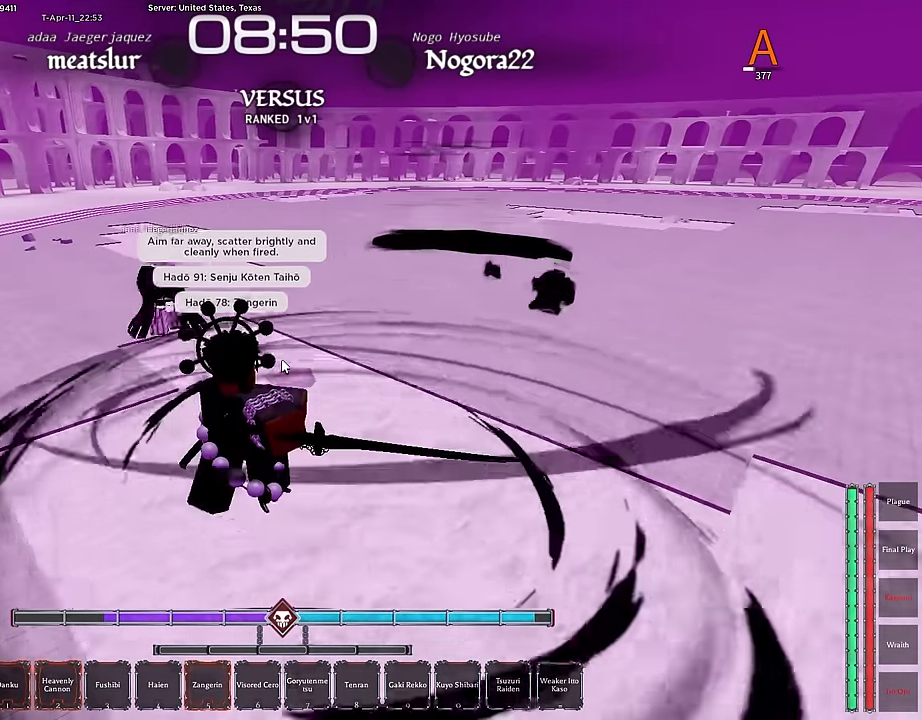
{"keys": ["a", "r"], "mouse": ["left"], "events": [[84, "r", "down"], [134, "r", "up"], [134, "w", "up"], [217, "r", "down"], [267, "r", "up"], [367, "r", "down"], [417, "mouse_left", "down"], [417, "r", "up"], [500, "r", "down"]]}
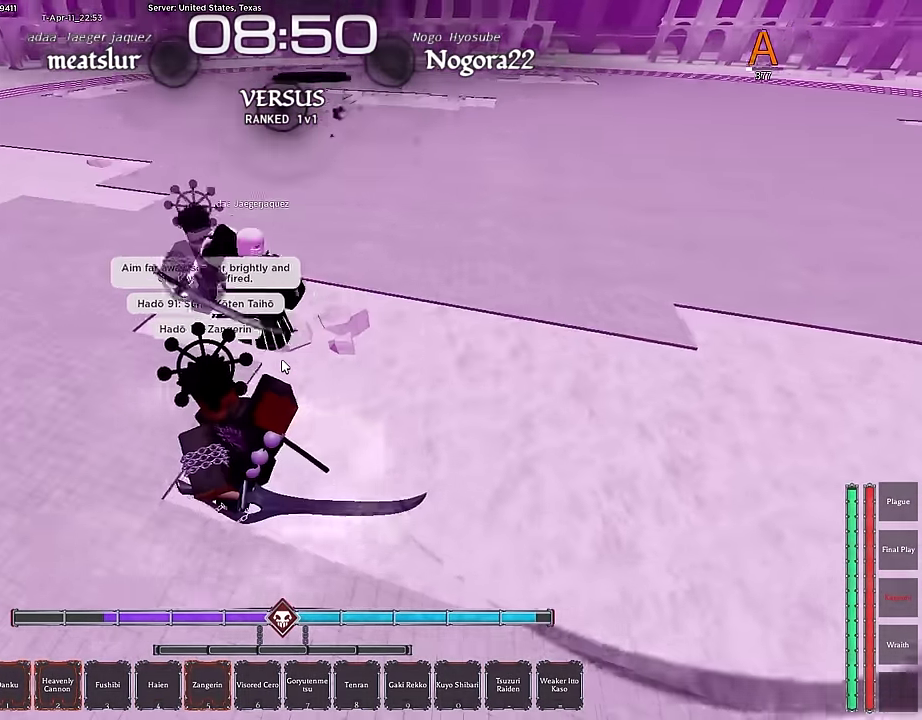
{"keys": ["w"], "mouse": [], "events": [[50, "mouse_left", "up"], [84, "r", "up"], [100, "mouse_left", "down"], [167, "w", "down"], [234, "mouse_left", "up"], [284, "w", "up"], [334, "a", "up"], [334, "mouse_left", "down"], [334, "w", "down"], [384, "w", "up"], [467, "mouse_left", "up"], [467, "w", "down"]]}
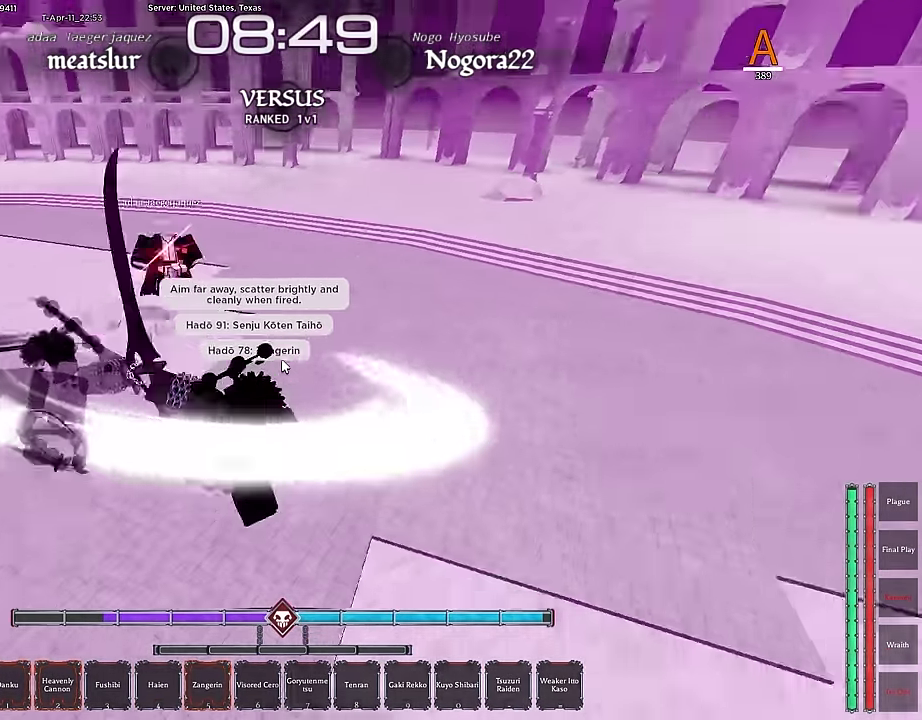
{"keys": ["w"], "mouse": ["left"], "events": [[17, "w", "up"], [67, "w", "down"], [117, "mouse_left", "down"], [250, "mouse_left", "up"], [300, "mouse_left", "down"], [350, "d", "down"], [400, "mouse_left", "up"], [450, "d", "up"], [450, "mouse_left", "down"]]}
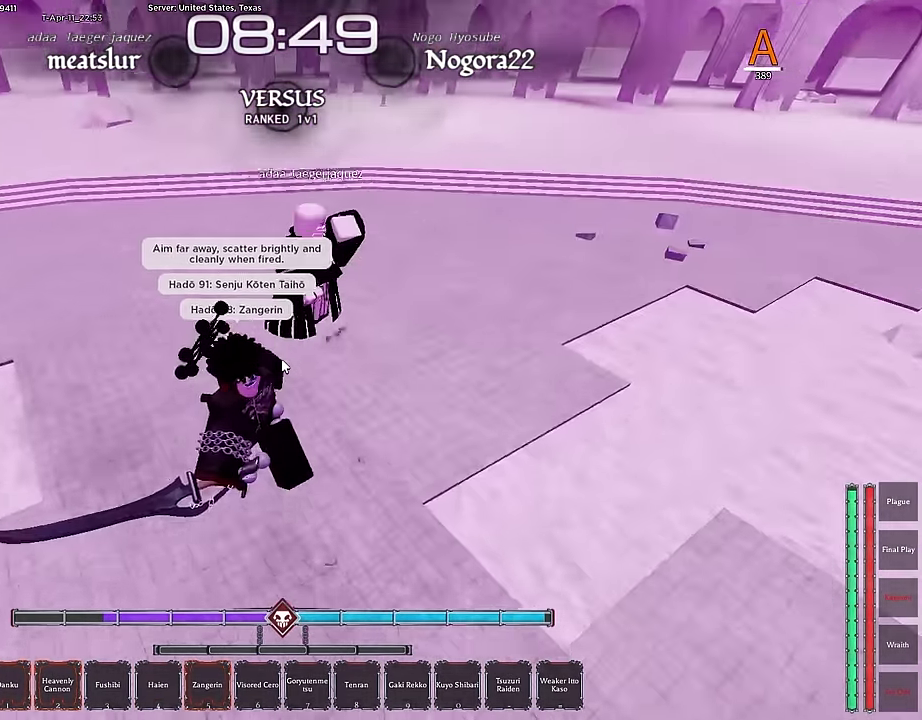
{"keys": ["d", "w"], "mouse": ["left"], "events": [[84, "mouse_left", "up"], [184, "mouse_left", "down"], [184, "w", "up"], [217, "d", "down"], [217, "mouse_left", "up"], [317, "mouse_left", "down"], [417, "mouse_left", "up"], [417, "w", "down"], [450, "mouse_left", "down"]]}
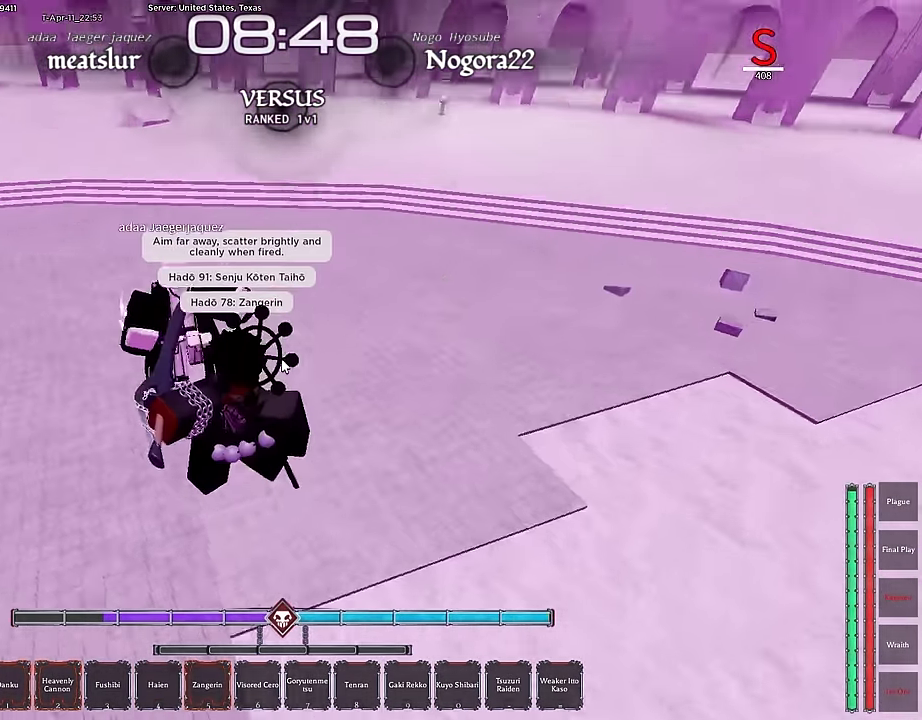
{"keys": ["a", "w"], "mouse": ["left"], "events": [[50, "mouse_left", "up"], [50, "w", "up"], [84, "mouse_left", "down"], [184, "a", "down"], [184, "mouse_left", "up"], [184, "s", "down"], [200, "d", "up"], [234, "mouse_left", "down"], [234, "s", "up"], [334, "mouse_left", "up"], [384, "mouse_left", "down"], [384, "w", "down"]]}
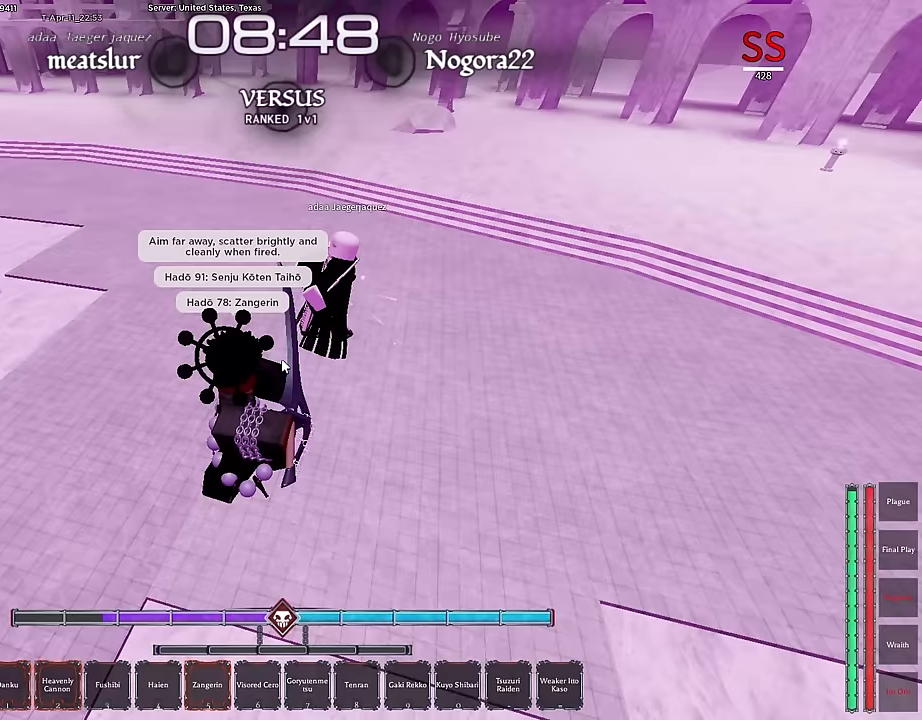
{"keys": ["d"], "mouse": [], "events": [[167, "a", "up"], [167, "d", "down"], [167, "mouse_left", "up"], [200, "mouse_left", "down"], [300, "mouse_left", "up"], [300, "w", "up"], [400, "mouse_left", "down"], [450, "mouse_left", "up"]]}